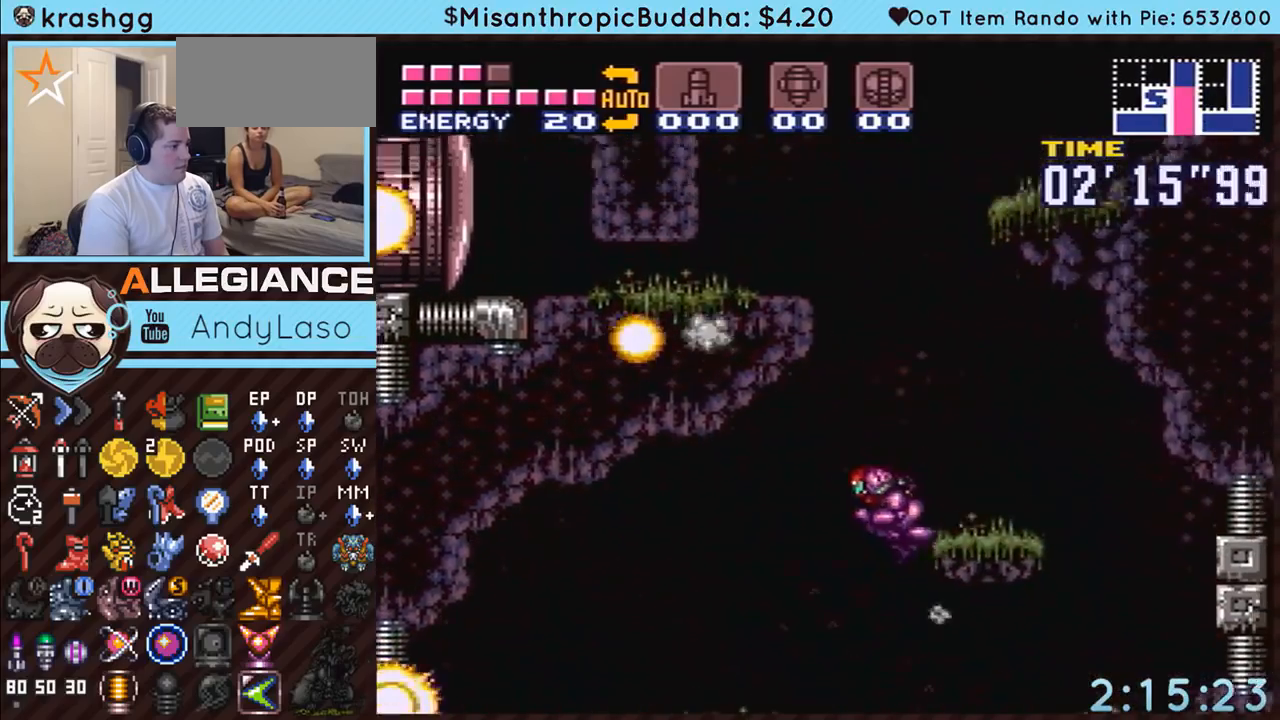
Gameplay with a controller (Nintendo layout); each line is a JSON object with the inputs held at the frame after it. "events" lists button and stick changes between this image and that frame as [ms after this image, input, new state], when the widget could be followed in between. Not read: L3 R3.
{"buttons": ["A", "B", "DPAD_RIGHT"], "events": [[200, "DPAD_LEFT", "up"], [267, "B", "up"], [267, "DPAD_RIGHT", "down"], [367, "B", "down"]]}
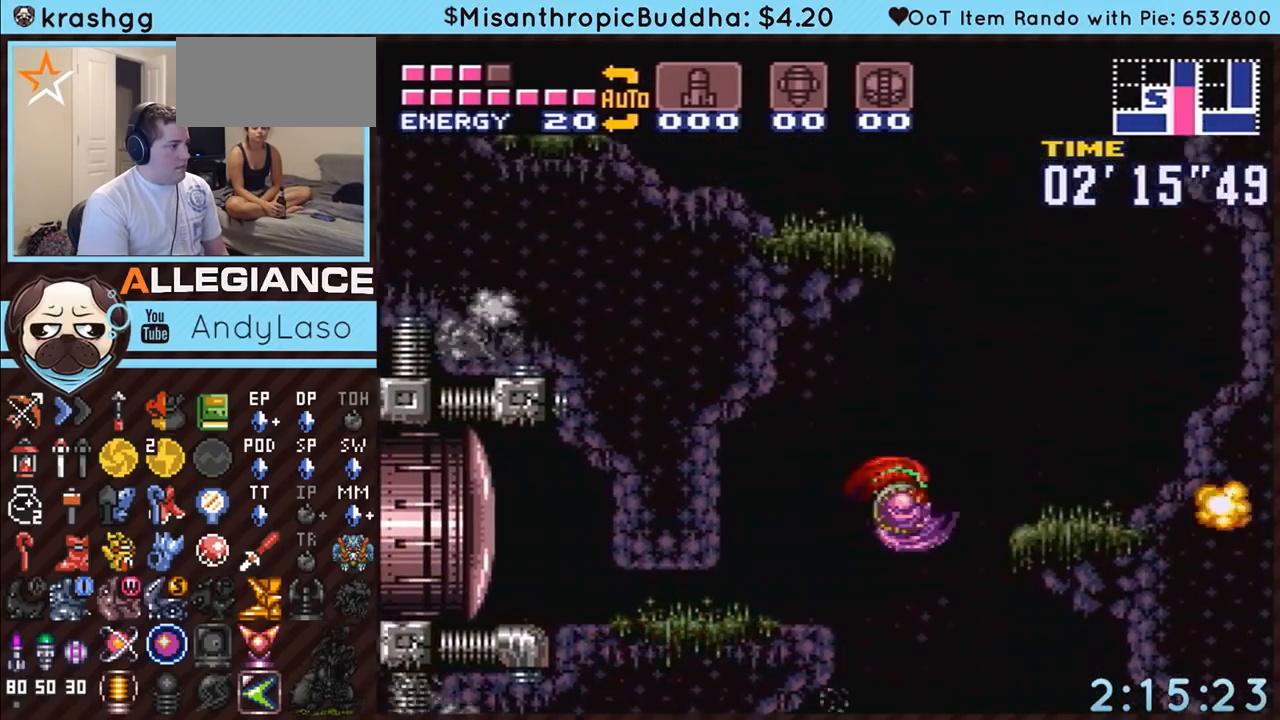
{"buttons": ["A", "B", "DPAD_RIGHT"], "events": [[50, "DPAD_RIGHT", "up"], [200, "DPAD_LEFT", "down"], [450, "DPAD_LEFT", "up"], [483, "DPAD_RIGHT", "down"]]}
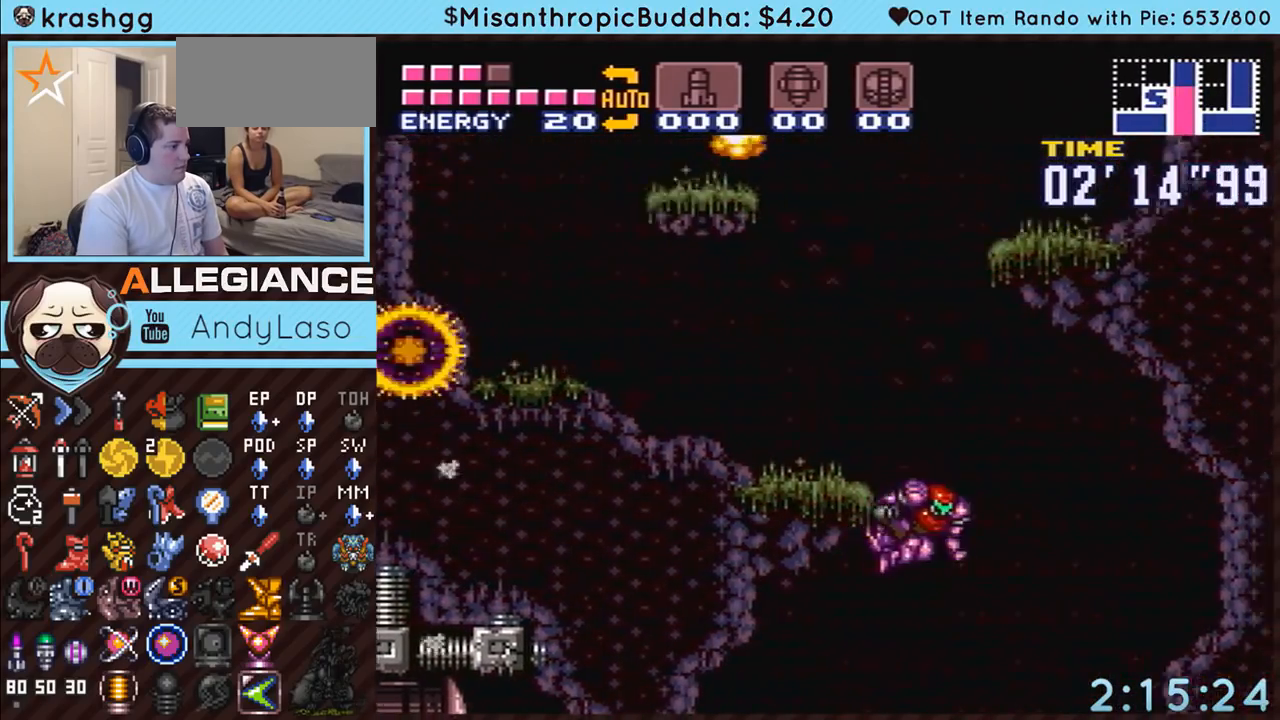
{"buttons": ["A", "B", "DPAD_RIGHT"], "events": [[17, "B", "up"], [50, "A", "up"], [83, "A", "down"], [83, "B", "down"], [133, "DPAD_RIGHT", "up"], [217, "DPAD_LEFT", "down"], [333, "DPAD_LEFT", "up"], [367, "DPAD_RIGHT", "down"]]}
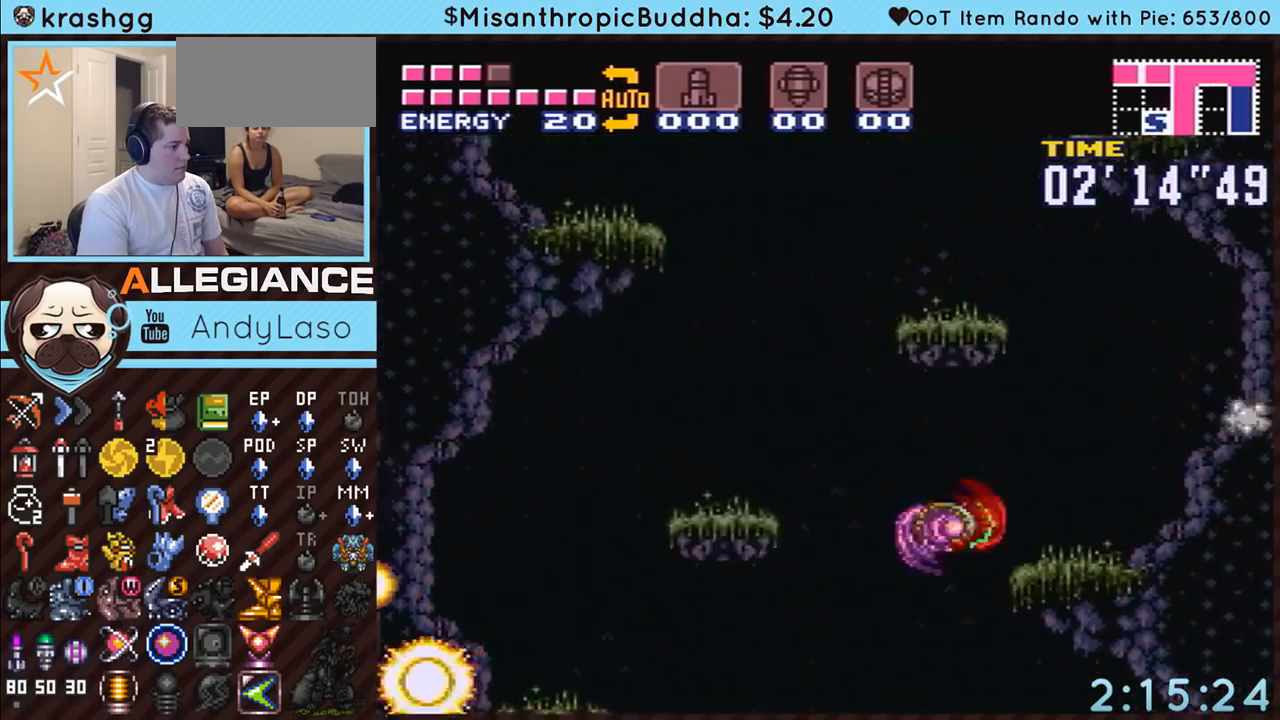
{"buttons": ["A", "B", "DPAD_LEFT"], "events": [[83, "B", "up"], [133, "A", "up"], [133, "L1", "down"], [267, "A", "down"], [267, "L1", "up"], [300, "DPAD_RIGHT", "up"], [333, "B", "down"], [367, "DPAD_LEFT", "down"]]}
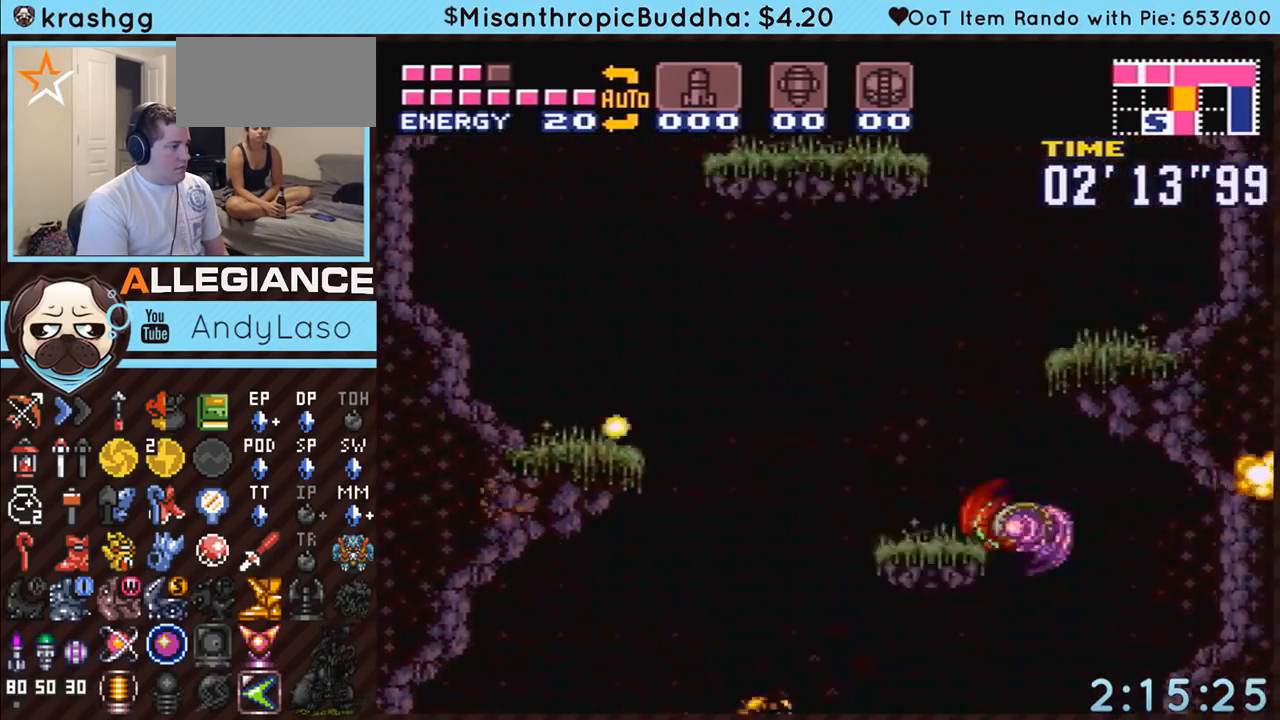
{"buttons": ["A", "B", "DPAD_LEFT"], "events": [[50, "DPAD_LEFT", "up"], [117, "DPAD_RIGHT", "down"], [250, "DPAD_RIGHT", "up"], [300, "A", "up"], [300, "B", "up"], [300, "DPAD_LEFT", "down"], [333, "A", "down"], [367, "B", "down"]]}
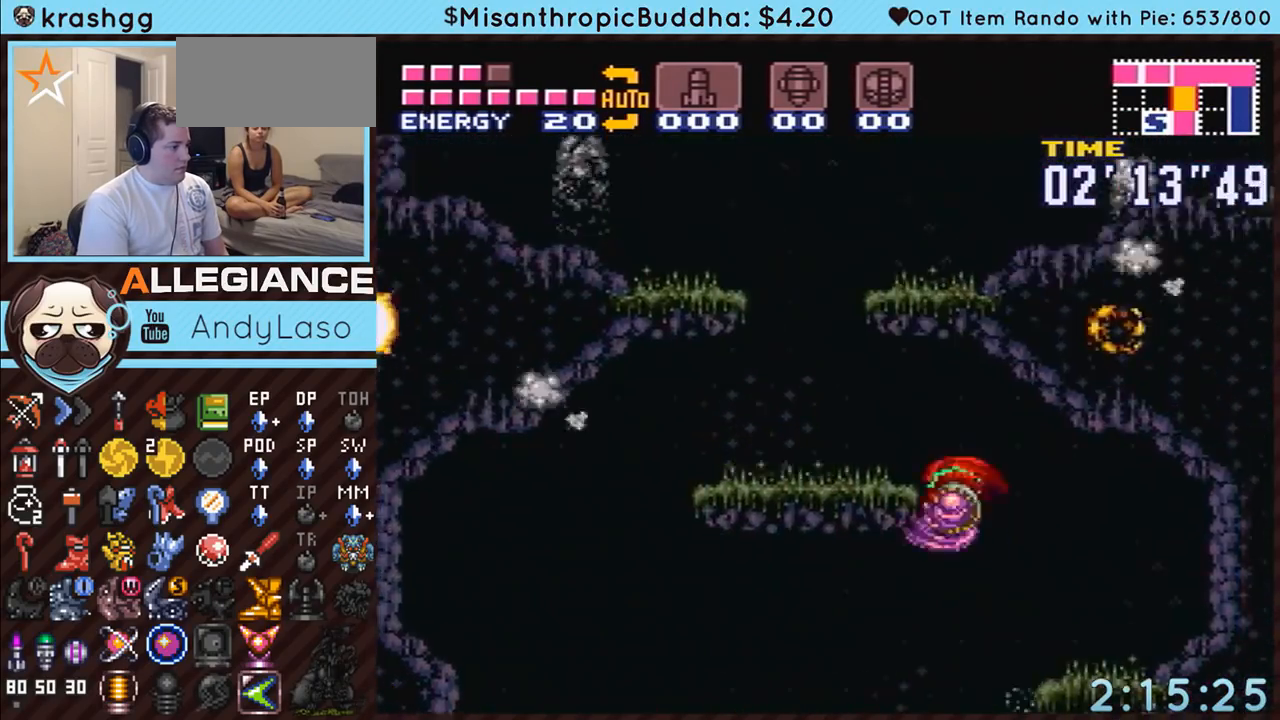
{"buttons": ["A", "B"], "events": [[150, "B", "up"], [167, "L1", "down"], [333, "L1", "up"], [417, "B", "down"], [450, "DPAD_LEFT", "up"]]}
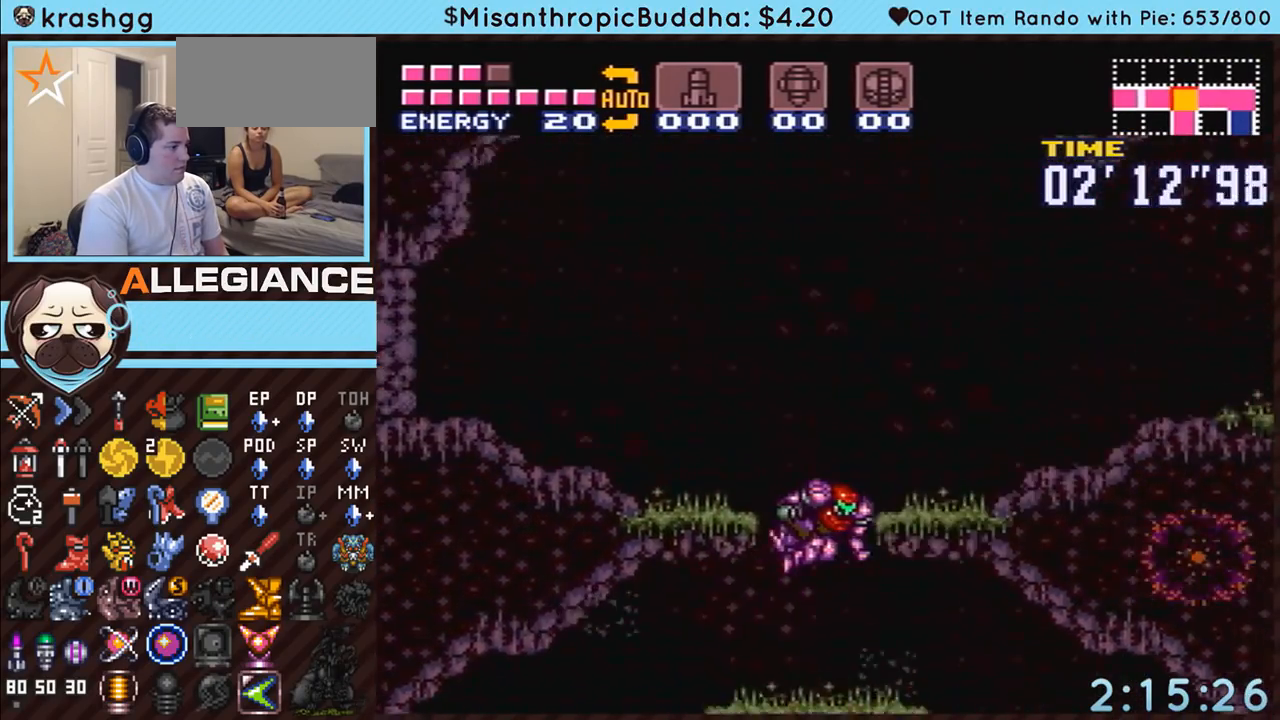
{"buttons": ["A", "DPAD_RIGHT"], "events": [[17, "DPAD_RIGHT", "down"], [133, "B", "up"], [300, "L1", "down"], [417, "L1", "up"]]}
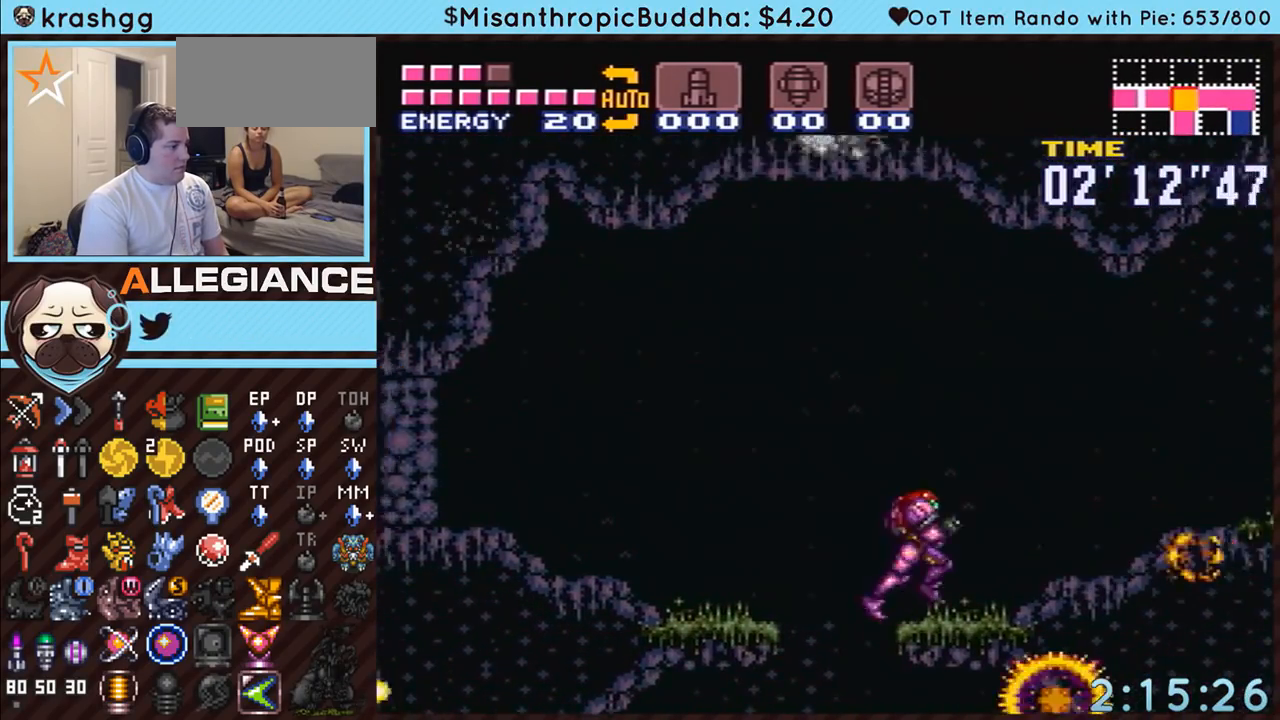
{"buttons": ["A", "DPAD_RIGHT"], "events": []}
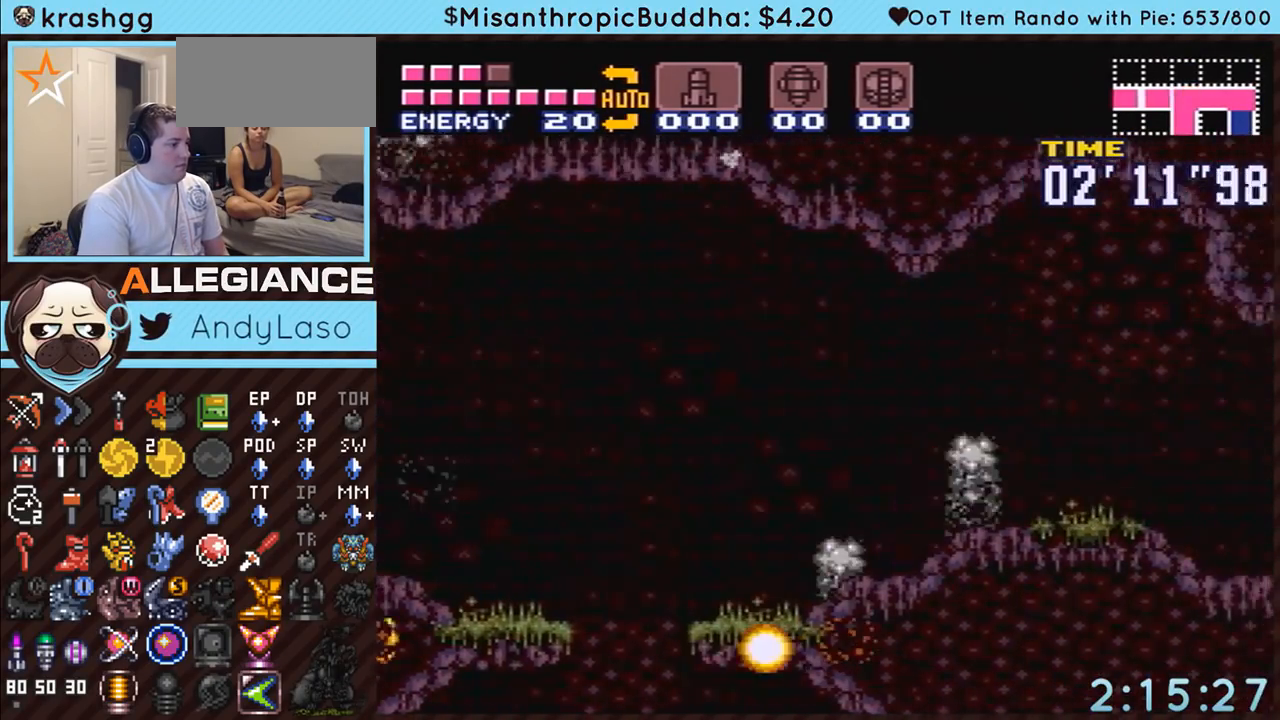
{"buttons": ["A", "DPAD_RIGHT"], "events": []}
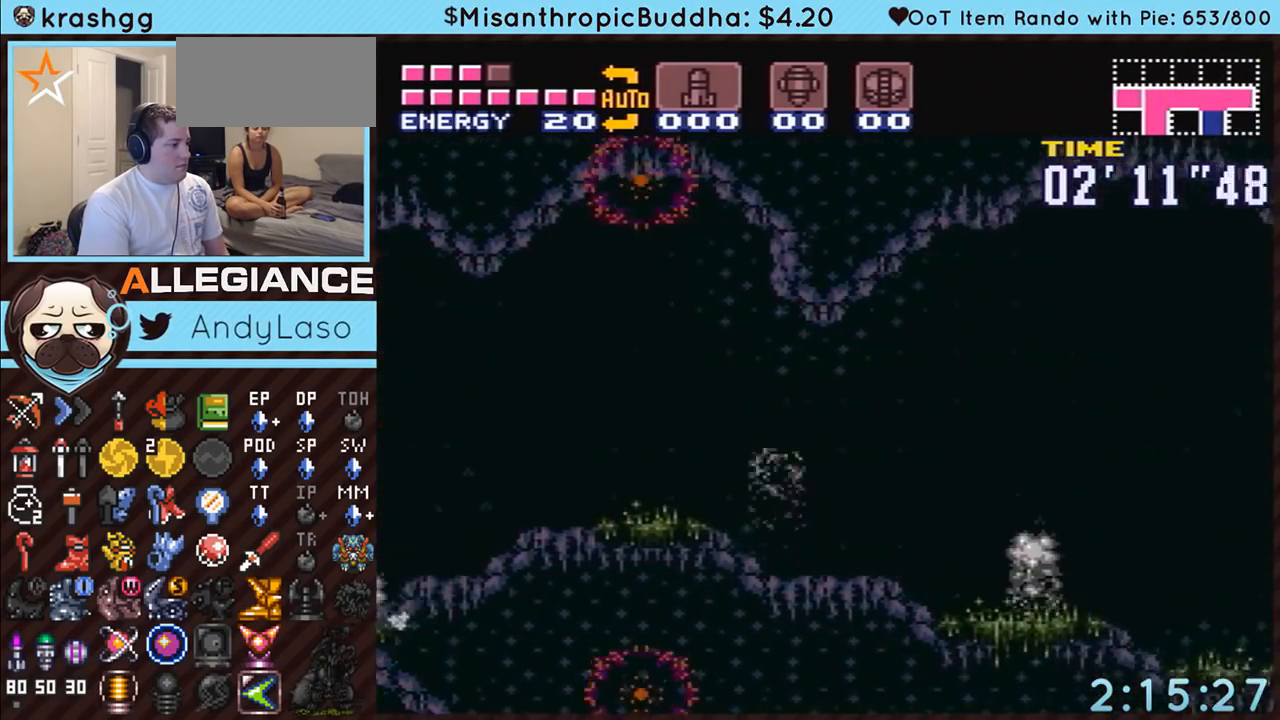
{"buttons": ["A", "B", "DPAD_RIGHT"], "events": [[367, "B", "down"]]}
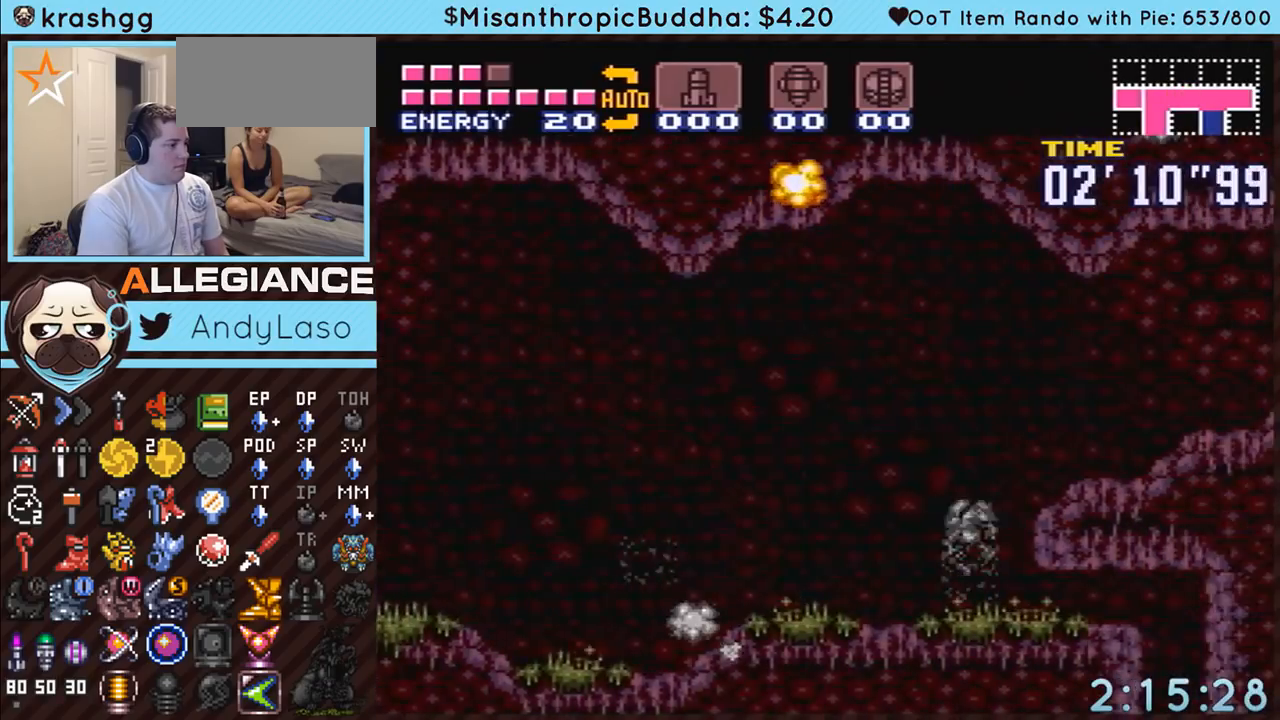
{"buttons": ["A", "B", "DPAD_RIGHT"], "events": [[17, "DPAD_RIGHT", "up"], [83, "B", "up"], [150, "B", "down"], [200, "DPAD_DOWN", "down"], [333, "DPAD_DOWN", "up"], [433, "DPAD_DOWN", "down"], [450, "DPAD_RIGHT", "down"], [483, "DPAD_DOWN", "up"]]}
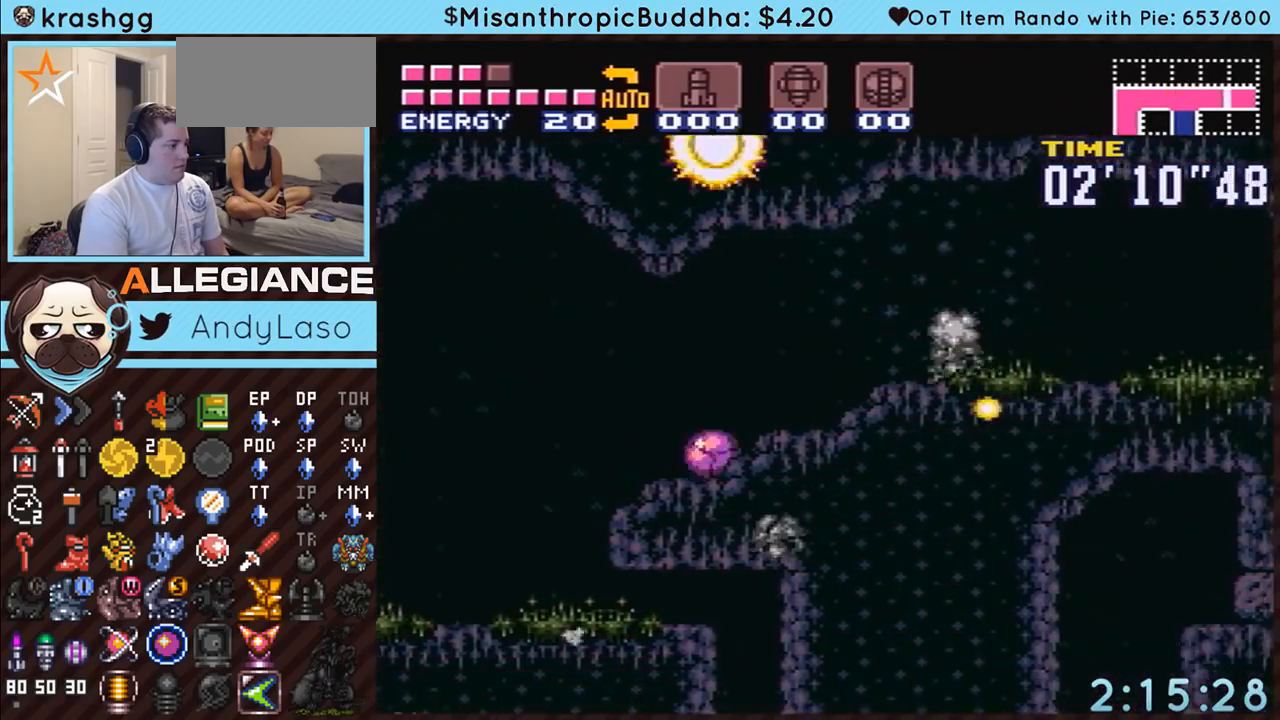
{"buttons": ["A", "B", "DPAD_RIGHT"], "events": []}
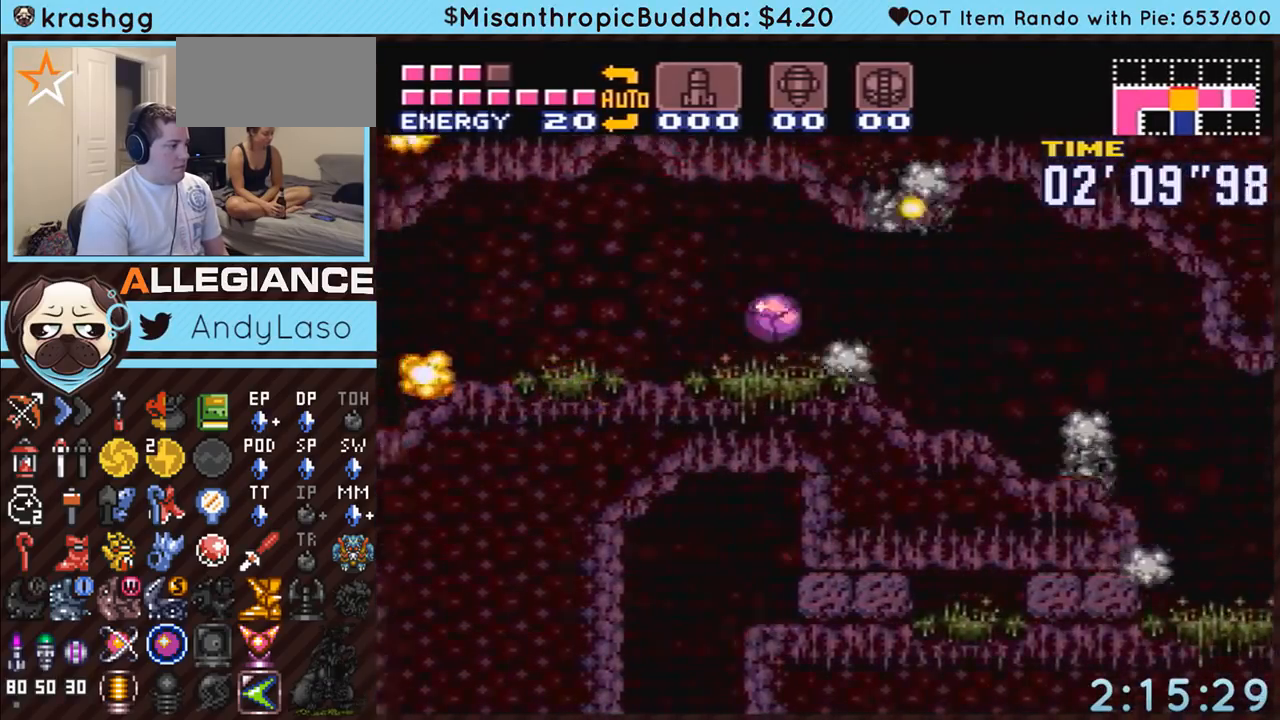
{"buttons": ["A", "DPAD_RIGHT"], "events": [[233, "B", "up"]]}
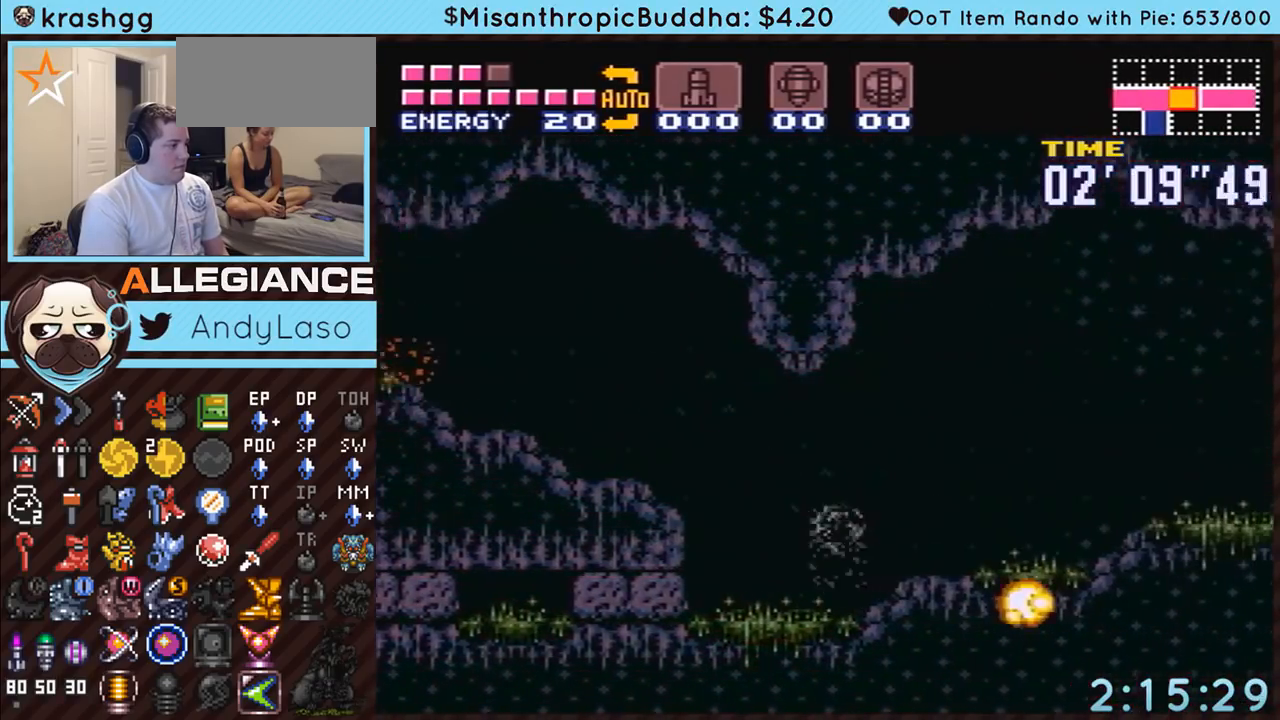
{"buttons": ["A", "DPAD_RIGHT"], "events": [[117, "DPAD_UP", "down"], [150, "DPAD_RIGHT", "up"], [167, "DPAD_RIGHT", "down"], [200, "DPAD_UP", "up"], [267, "Y", "down"], [433, "Y", "up"]]}
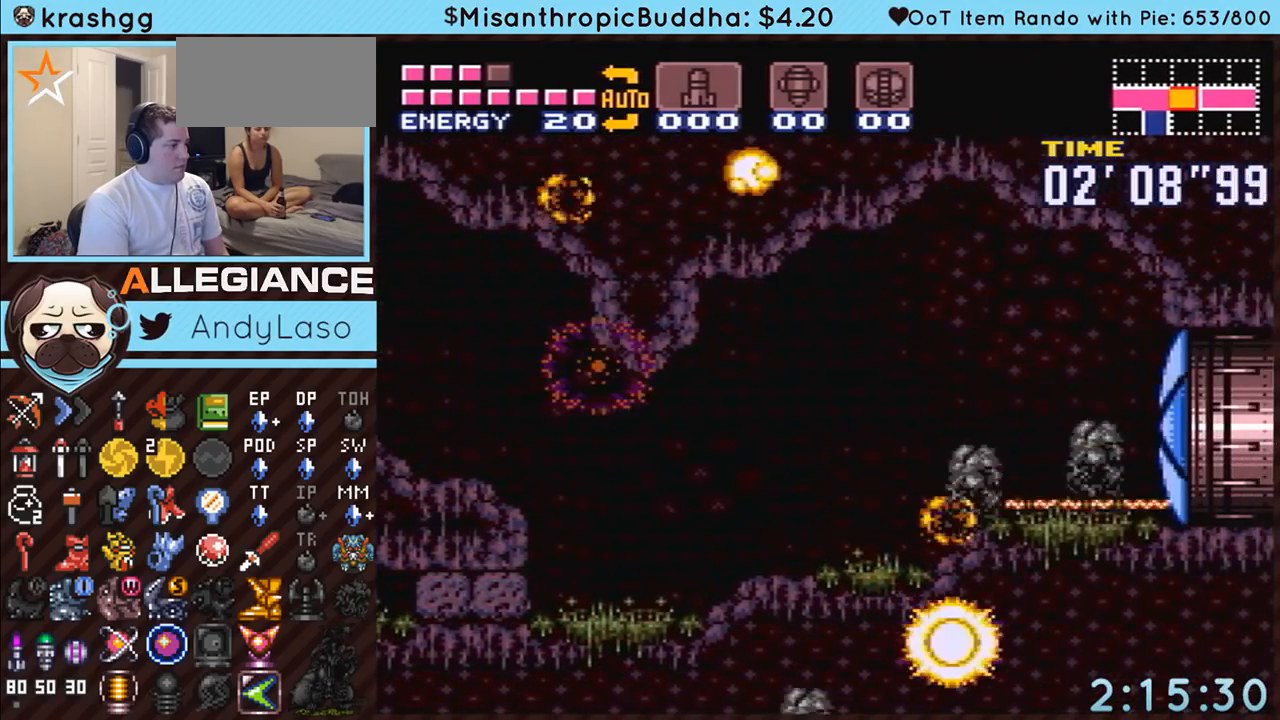
{"buttons": ["A", "DPAD_RIGHT"], "events": []}
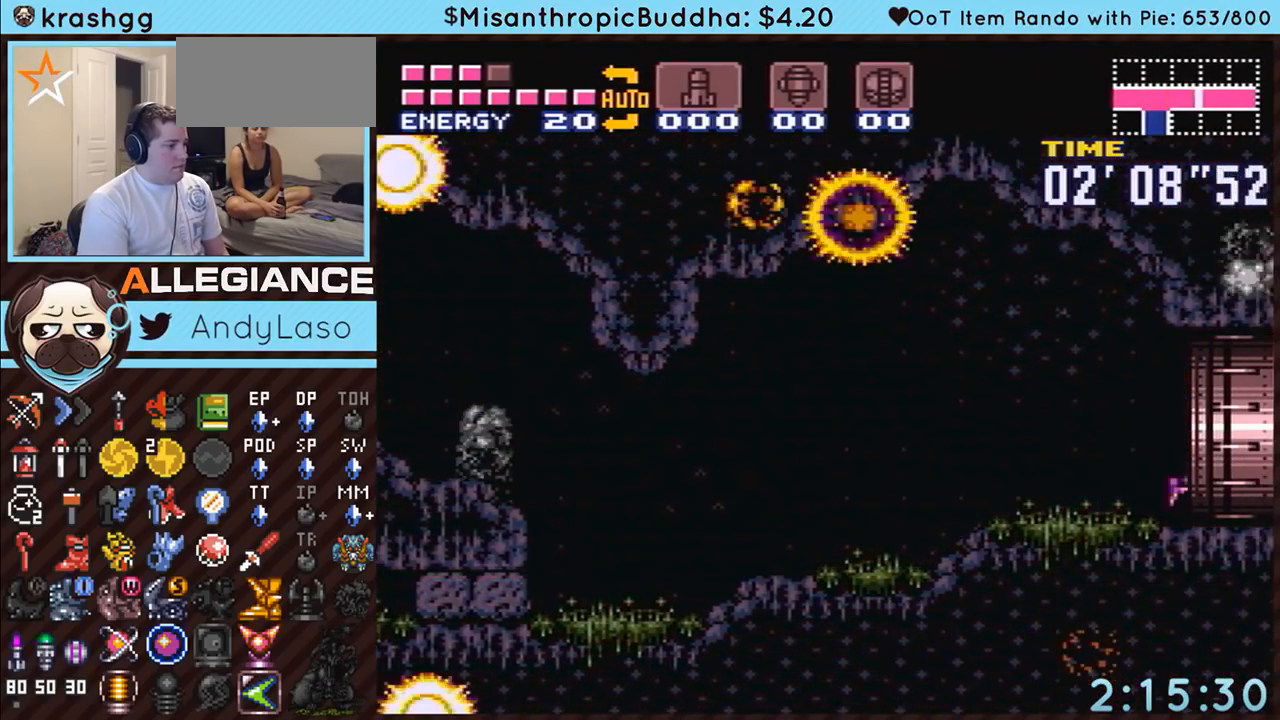
{"buttons": ["A", "DPAD_RIGHT"], "events": []}
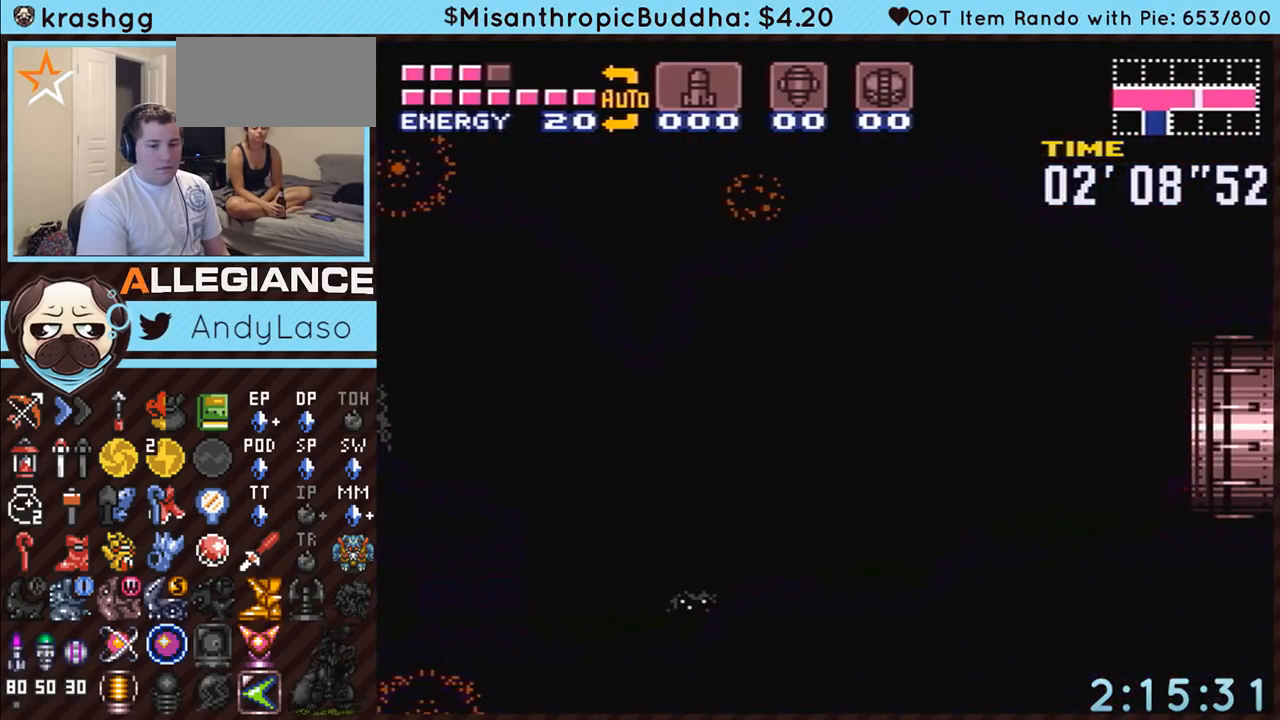
{"buttons": ["A", "DPAD_RIGHT"], "events": []}
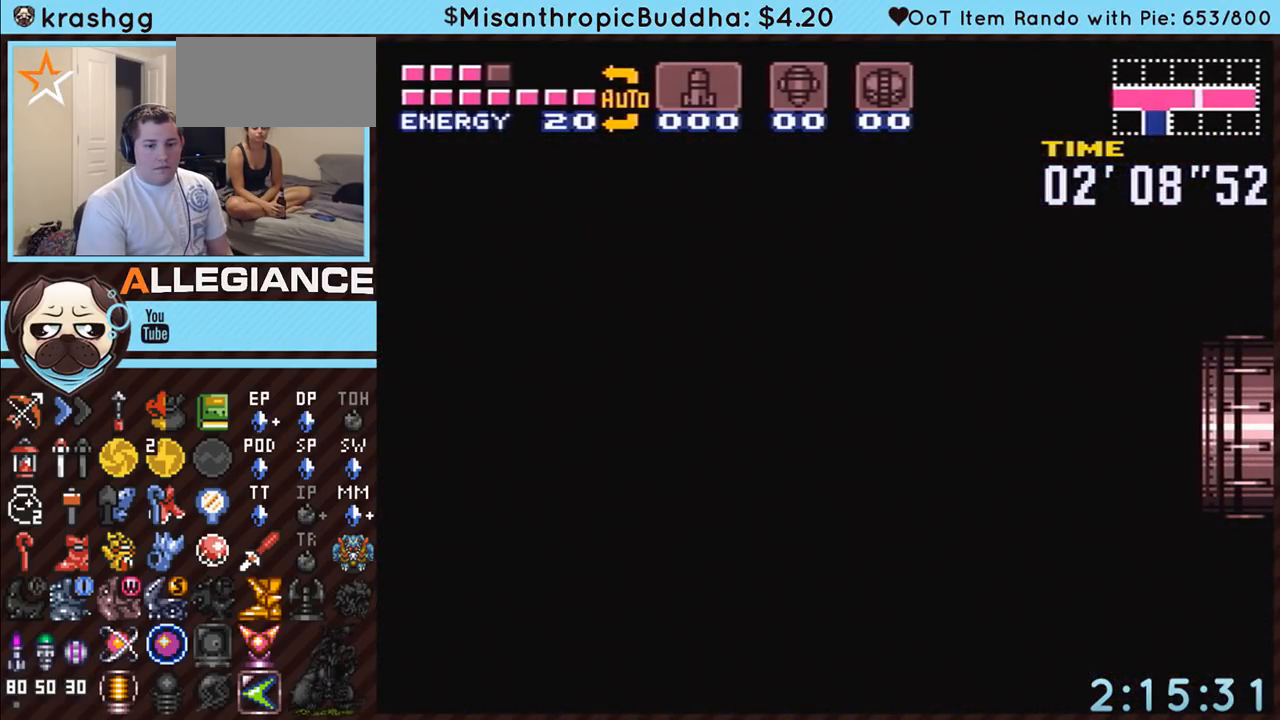
{"buttons": ["A", "DPAD_RIGHT"], "events": []}
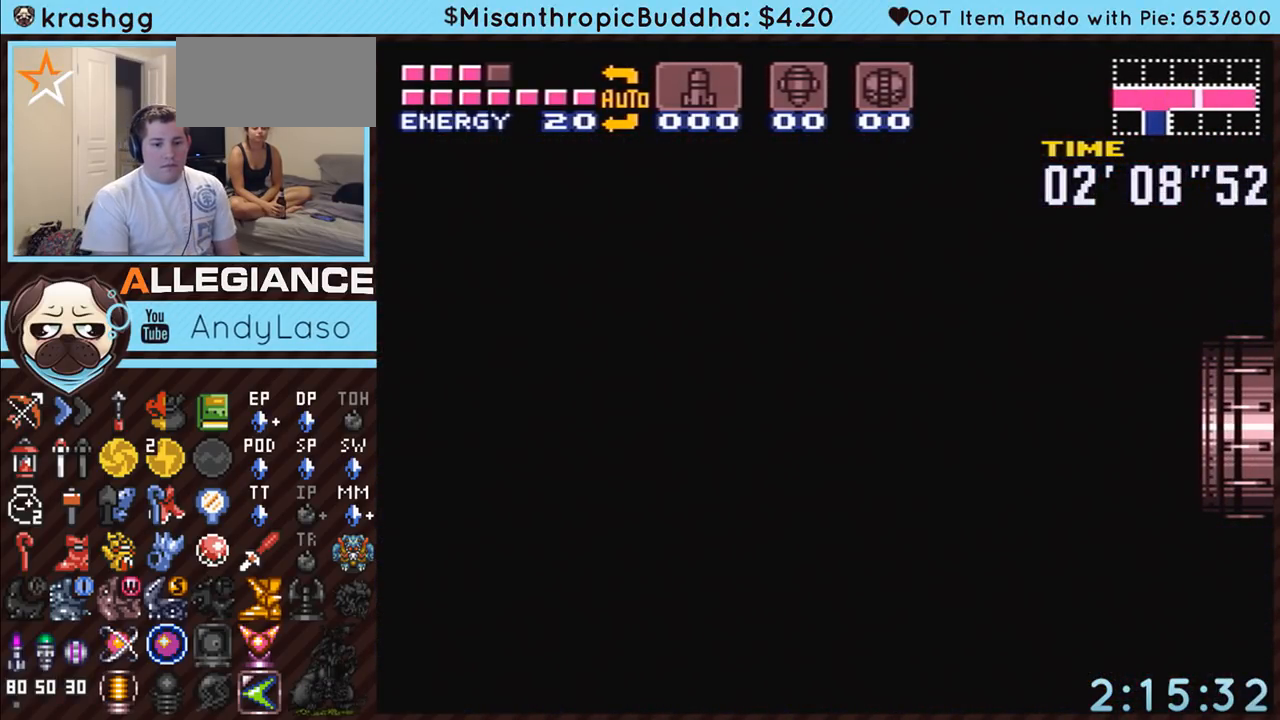
{"buttons": ["A", "DPAD_RIGHT"], "events": []}
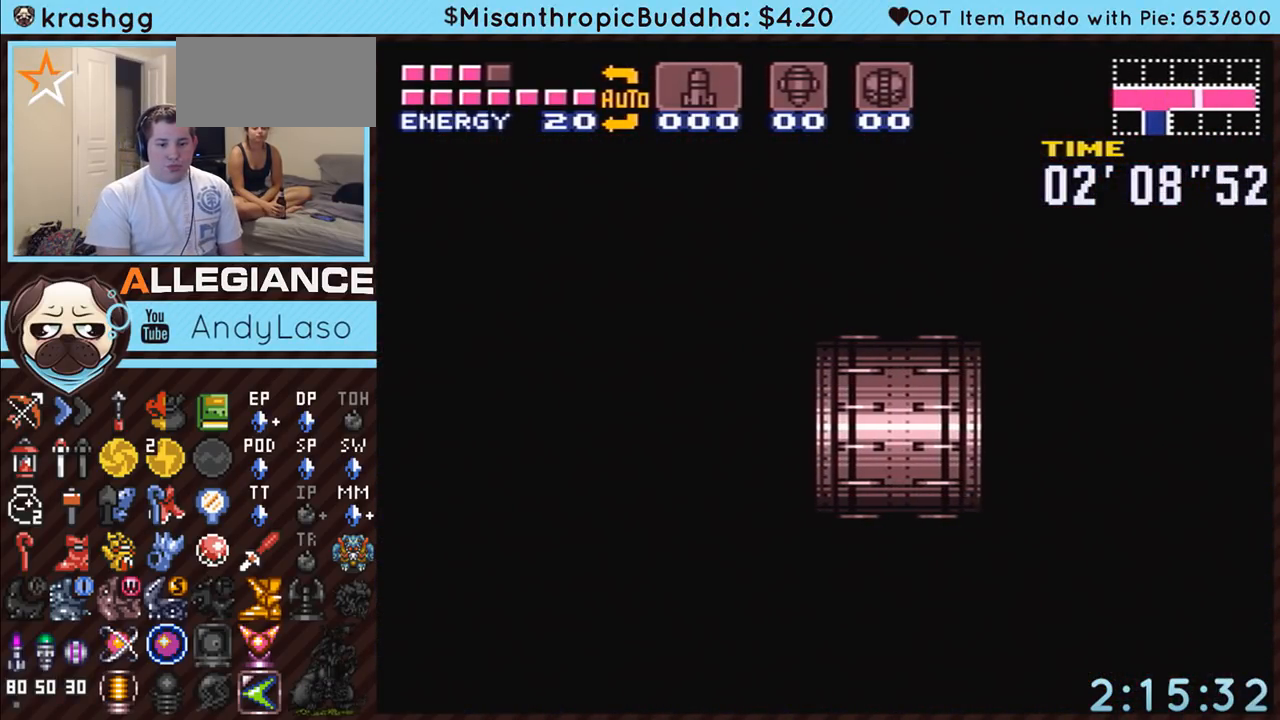
{"buttons": ["A", "DPAD_RIGHT"], "events": []}
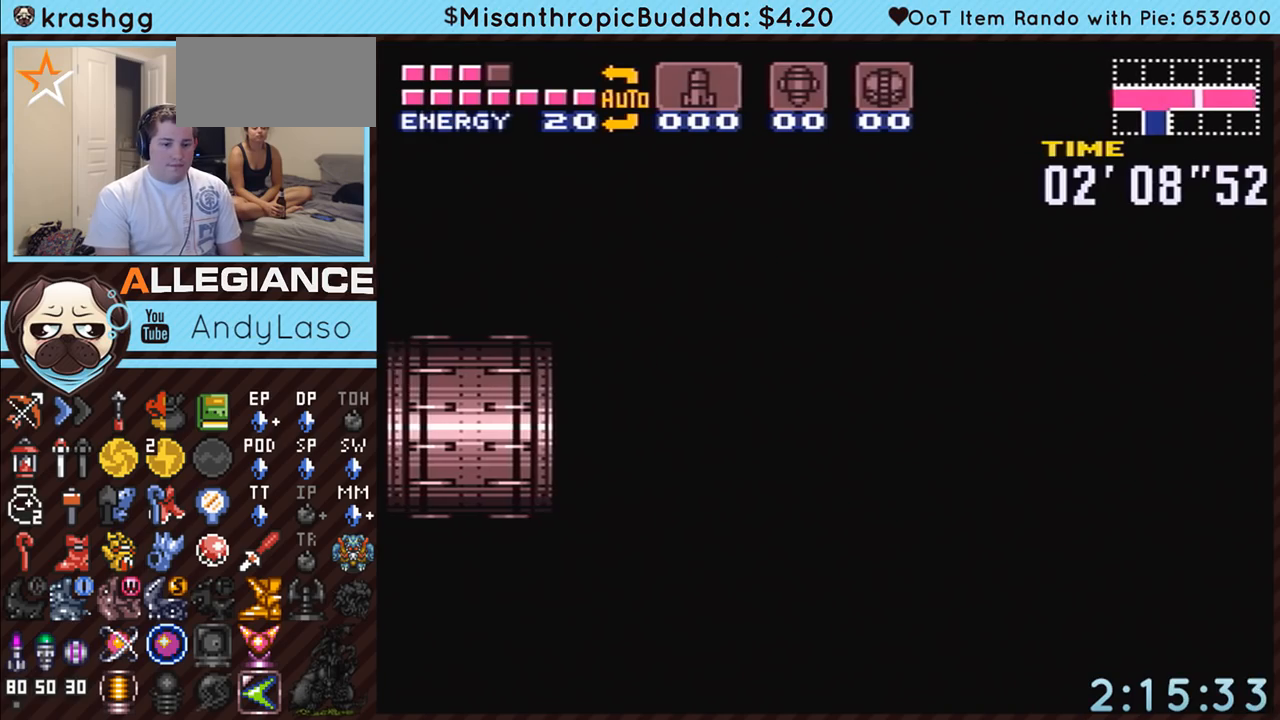
{"buttons": ["A", "DPAD_RIGHT"], "events": []}
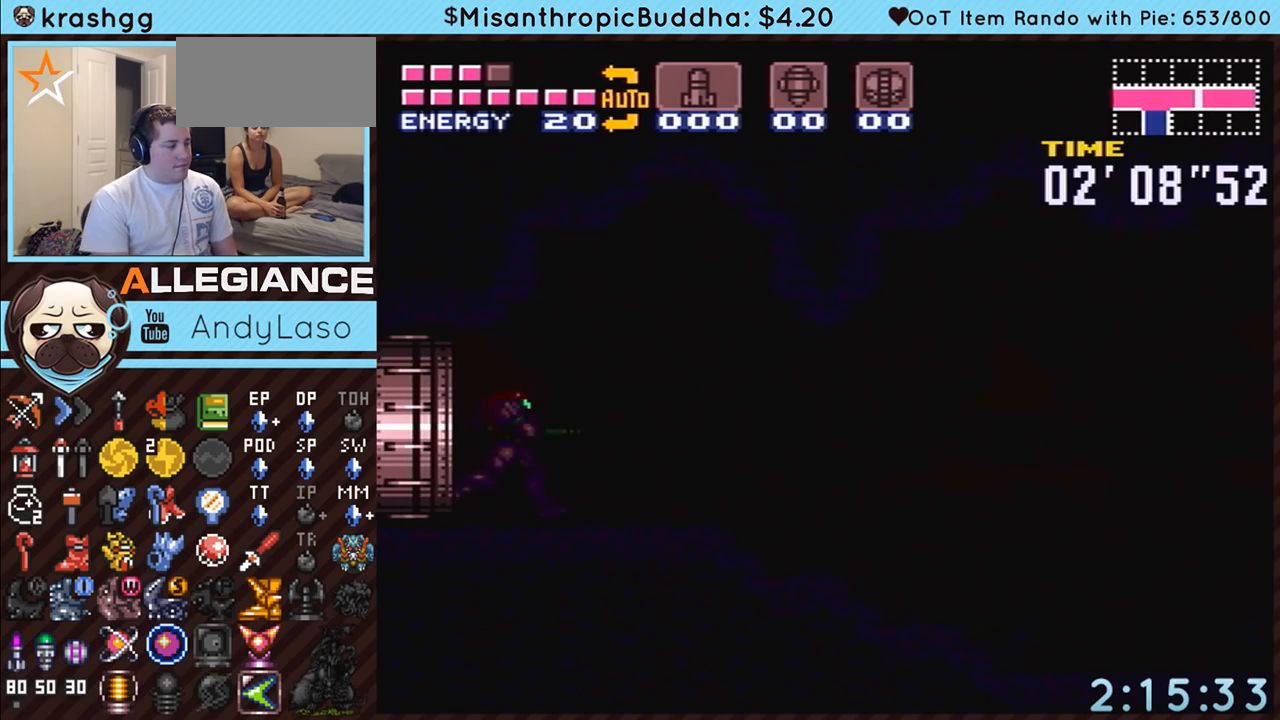
{"buttons": ["A", "DPAD_RIGHT"], "events": []}
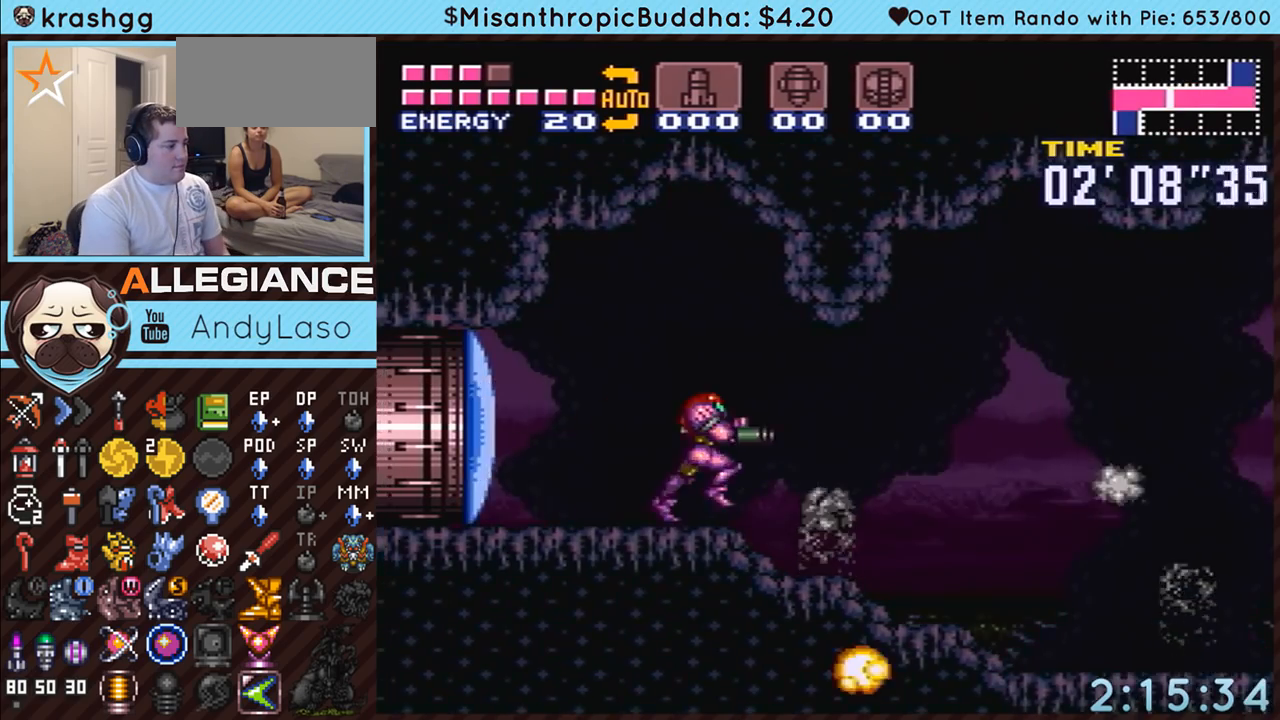
{"buttons": ["A", "DPAD_RIGHT"], "events": []}
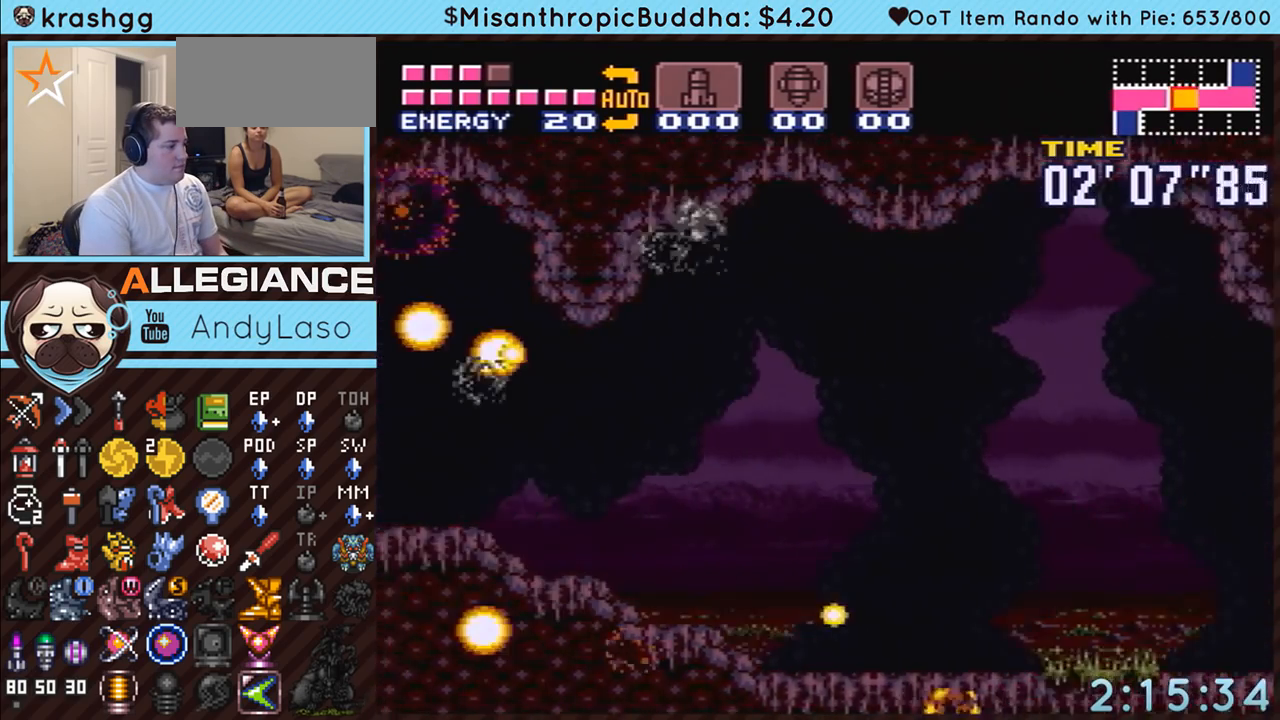
{"buttons": ["A", "DPAD_RIGHT"], "events": []}
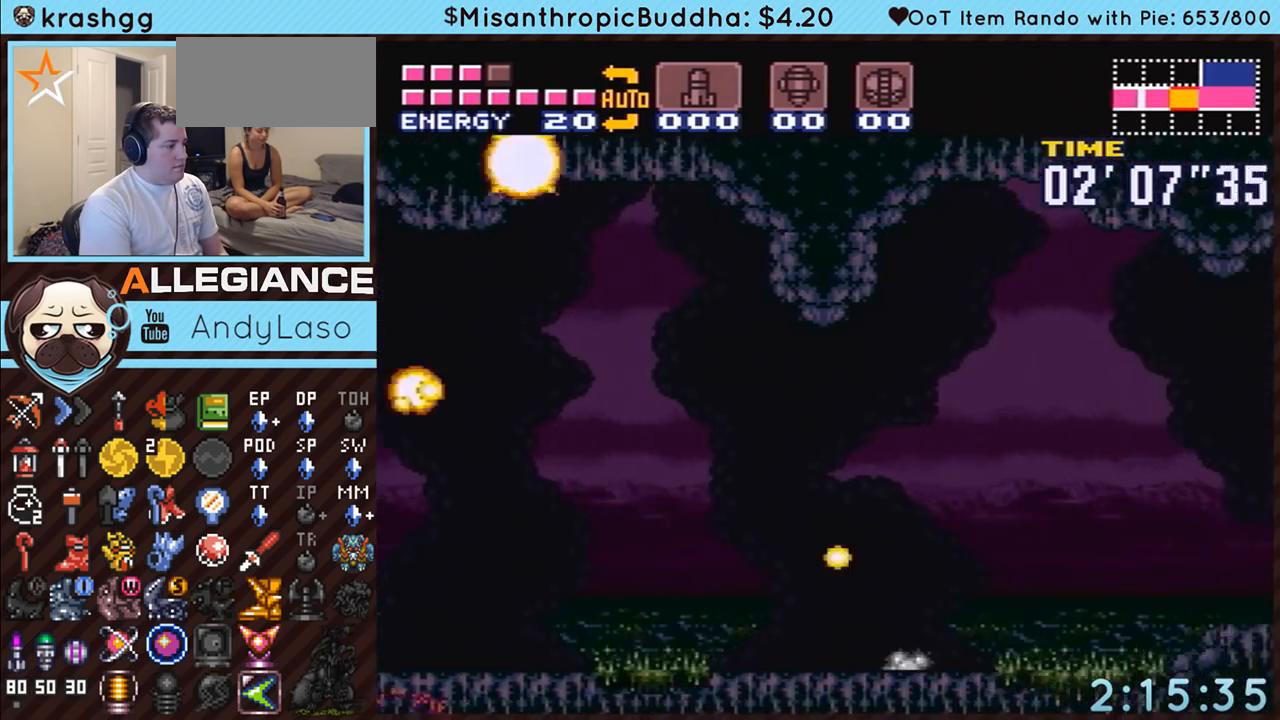
{"buttons": ["A", "DPAD_RIGHT"], "events": []}
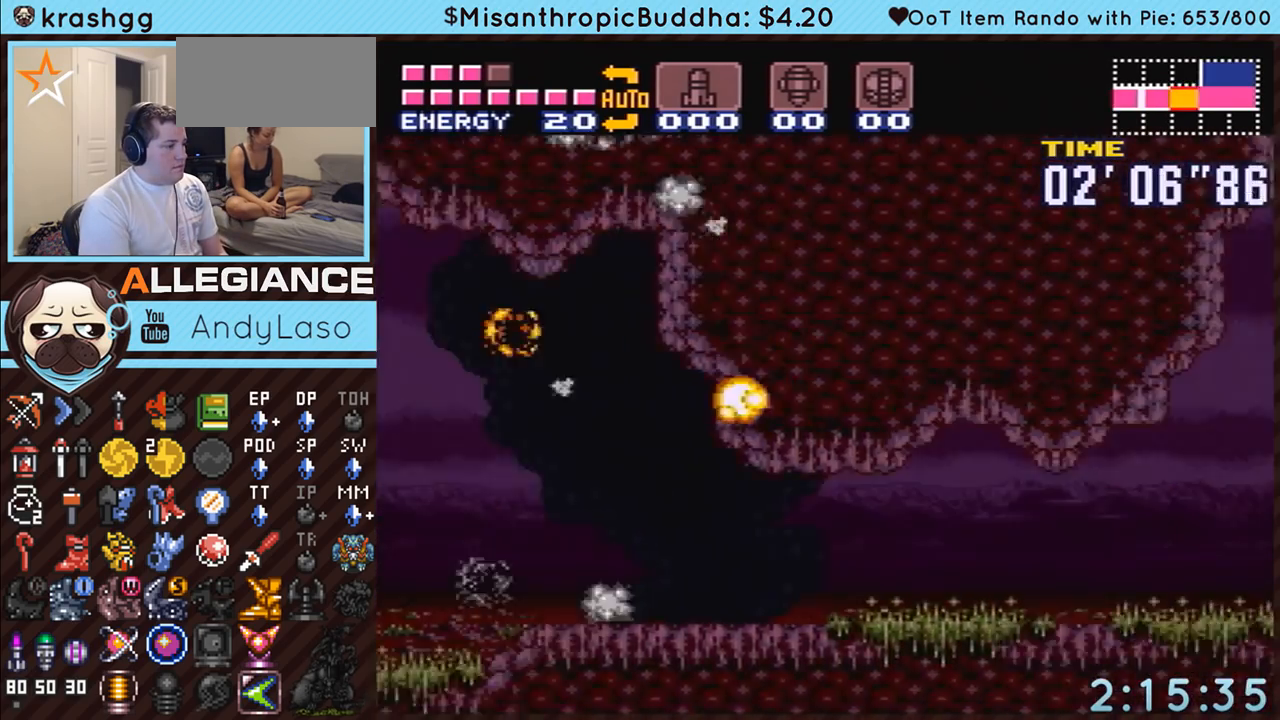
{"buttons": ["A", "B", "DPAD_RIGHT"], "events": [[383, "B", "down"]]}
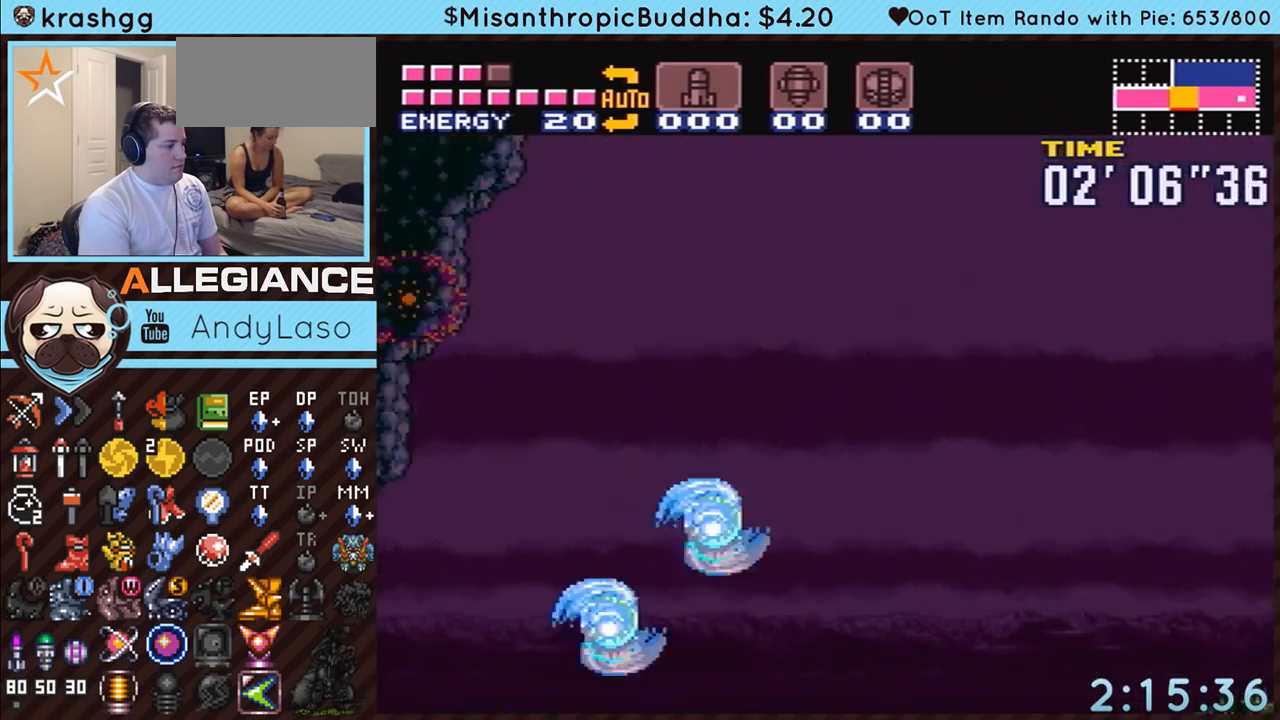
{"buttons": ["A", "DPAD_RIGHT"], "events": [[267, "B", "up"]]}
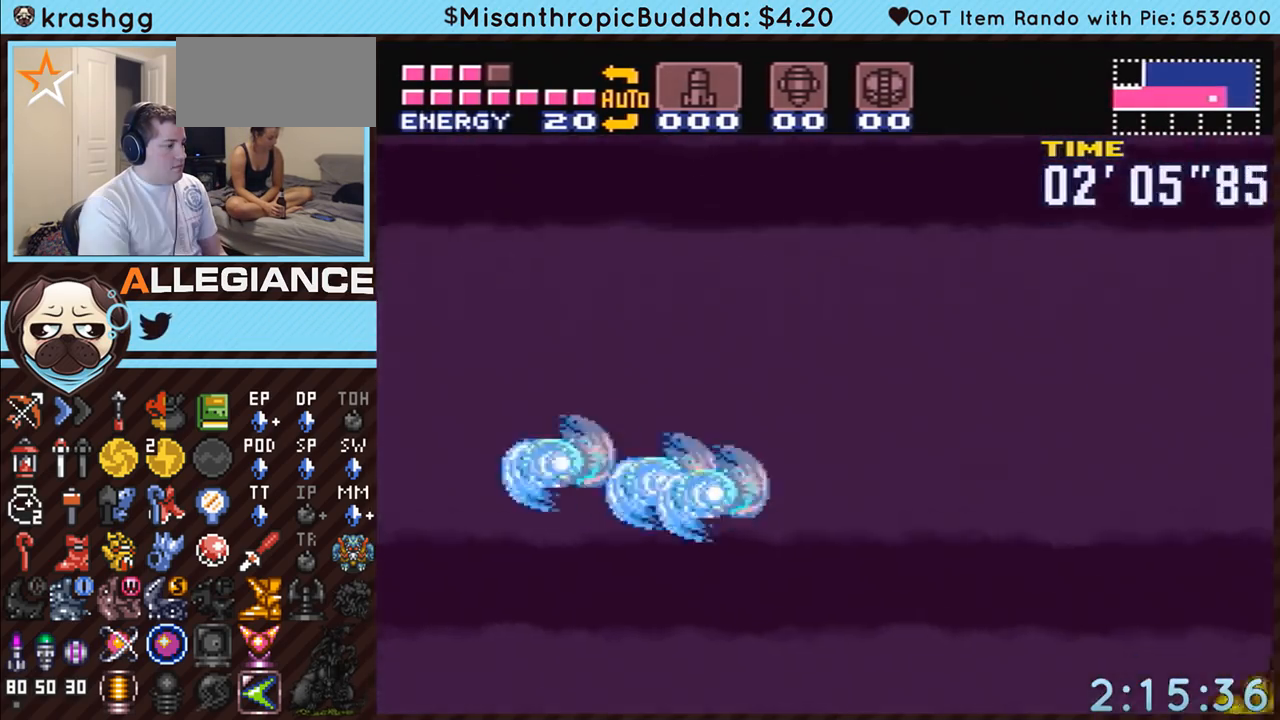
{"buttons": ["A", "DPAD_RIGHT"], "events": []}
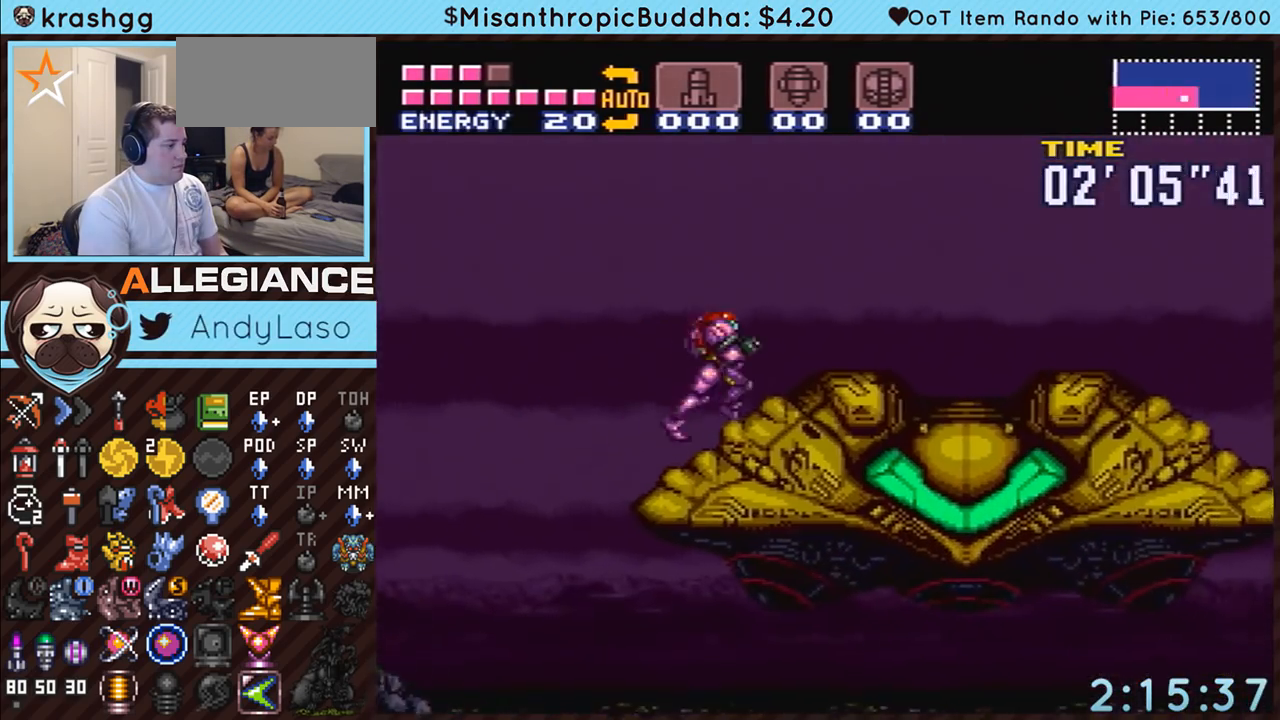
{"buttons": ["A", "R1", "DPAD_DOWN"], "events": [[383, "DPAD_RIGHT", "up"], [383, "R1", "down"], [450, "DPAD_DOWN", "down"]]}
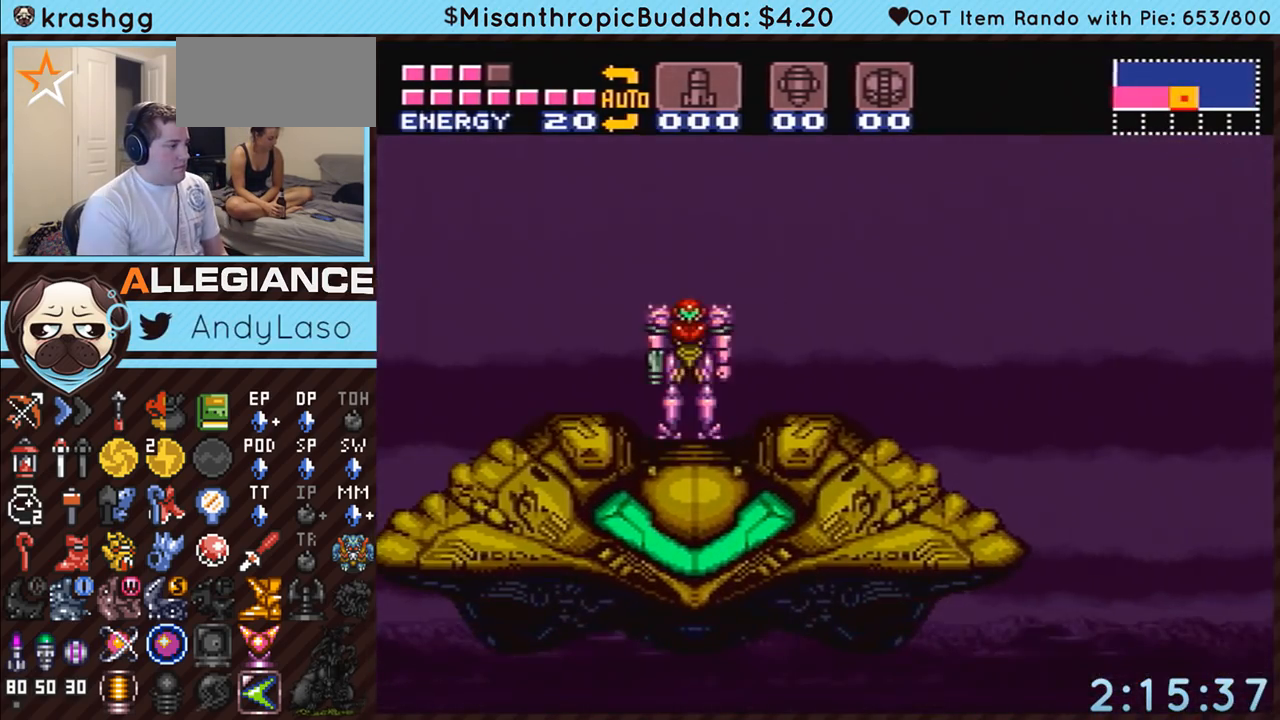
{"buttons": [], "events": [[83, "DPAD_DOWN", "up"], [233, "A", "up"], [233, "R1", "up"]]}